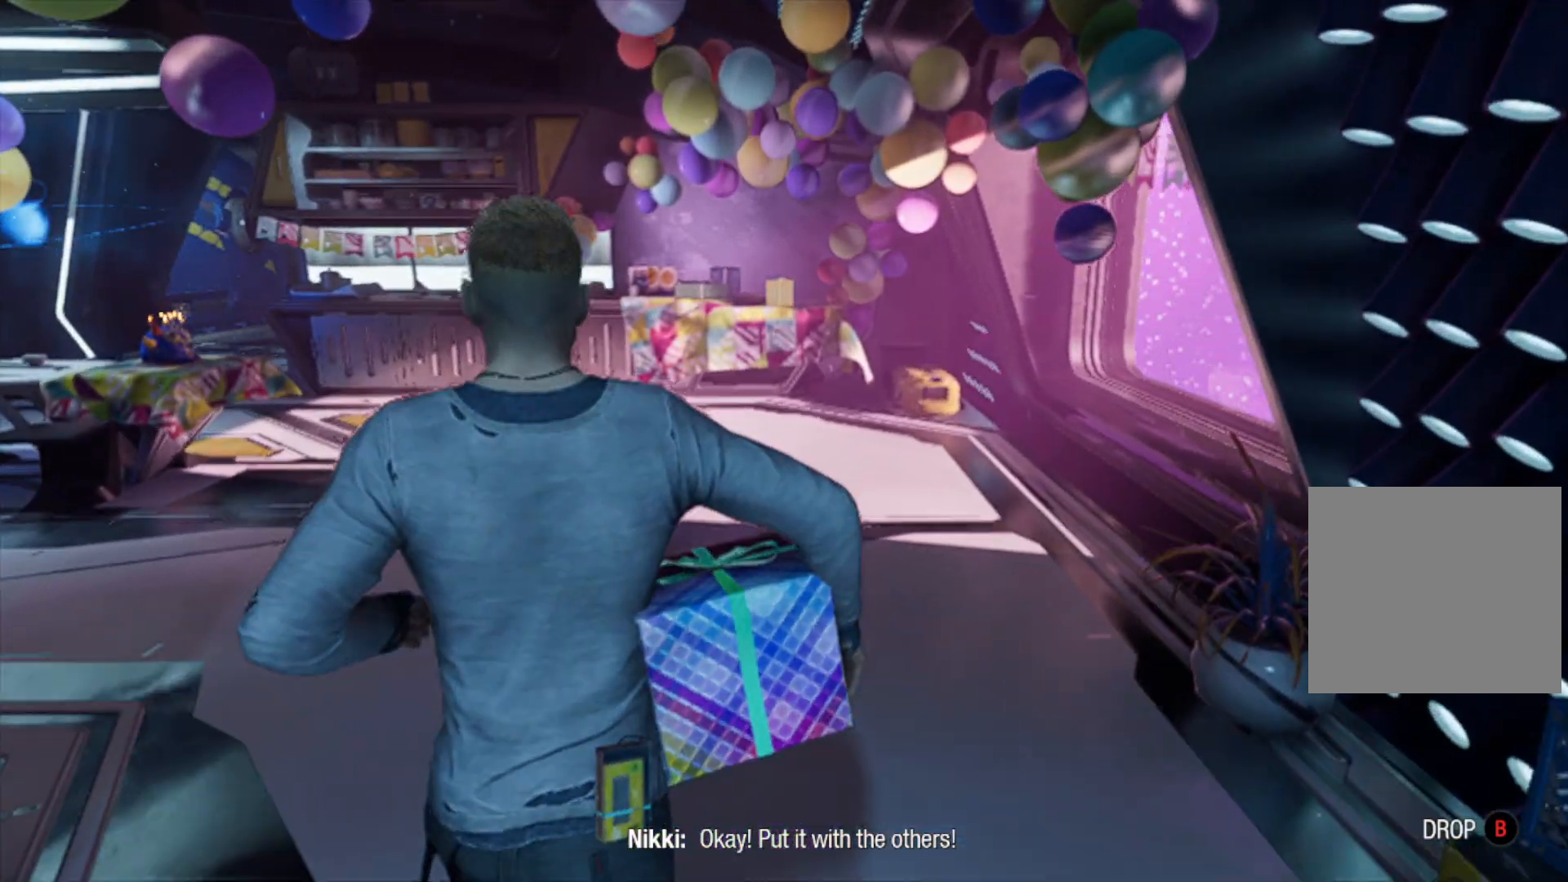
Gameplay with a controller (Xbox layout); each line is a JSON object with the inputs held at the frame after it. "events" lists button and stick changes between this image and that frame as [ms after this image, input, new state], when the widget could be followed in between.
{"buttons": [], "left_stick": "up", "right_stick": "center", "events": []}
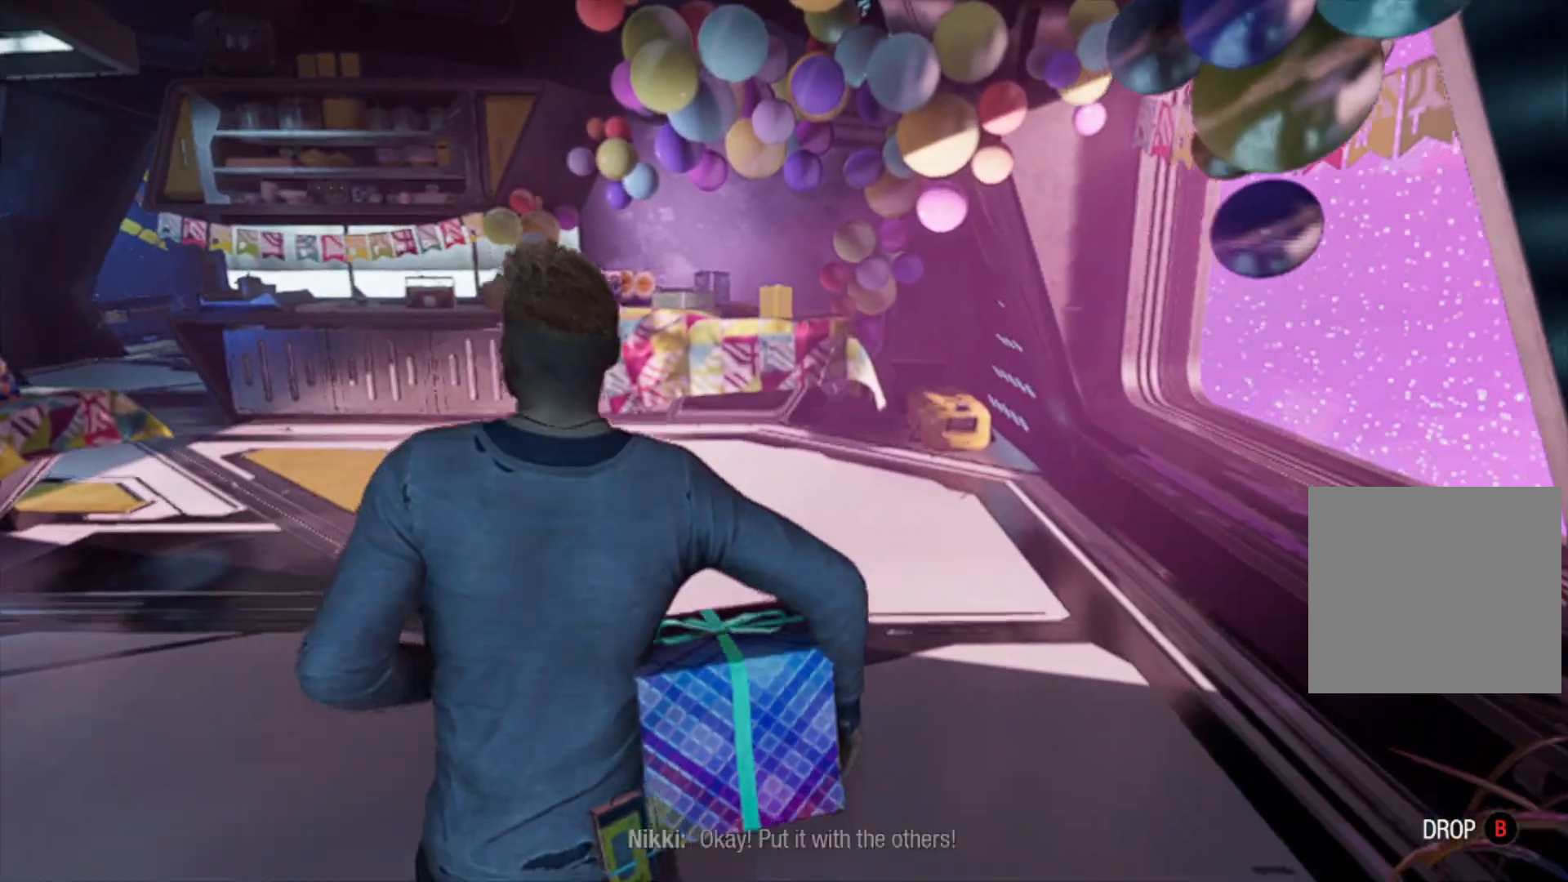
{"buttons": [], "left_stick": "up", "right_stick": "center", "events": []}
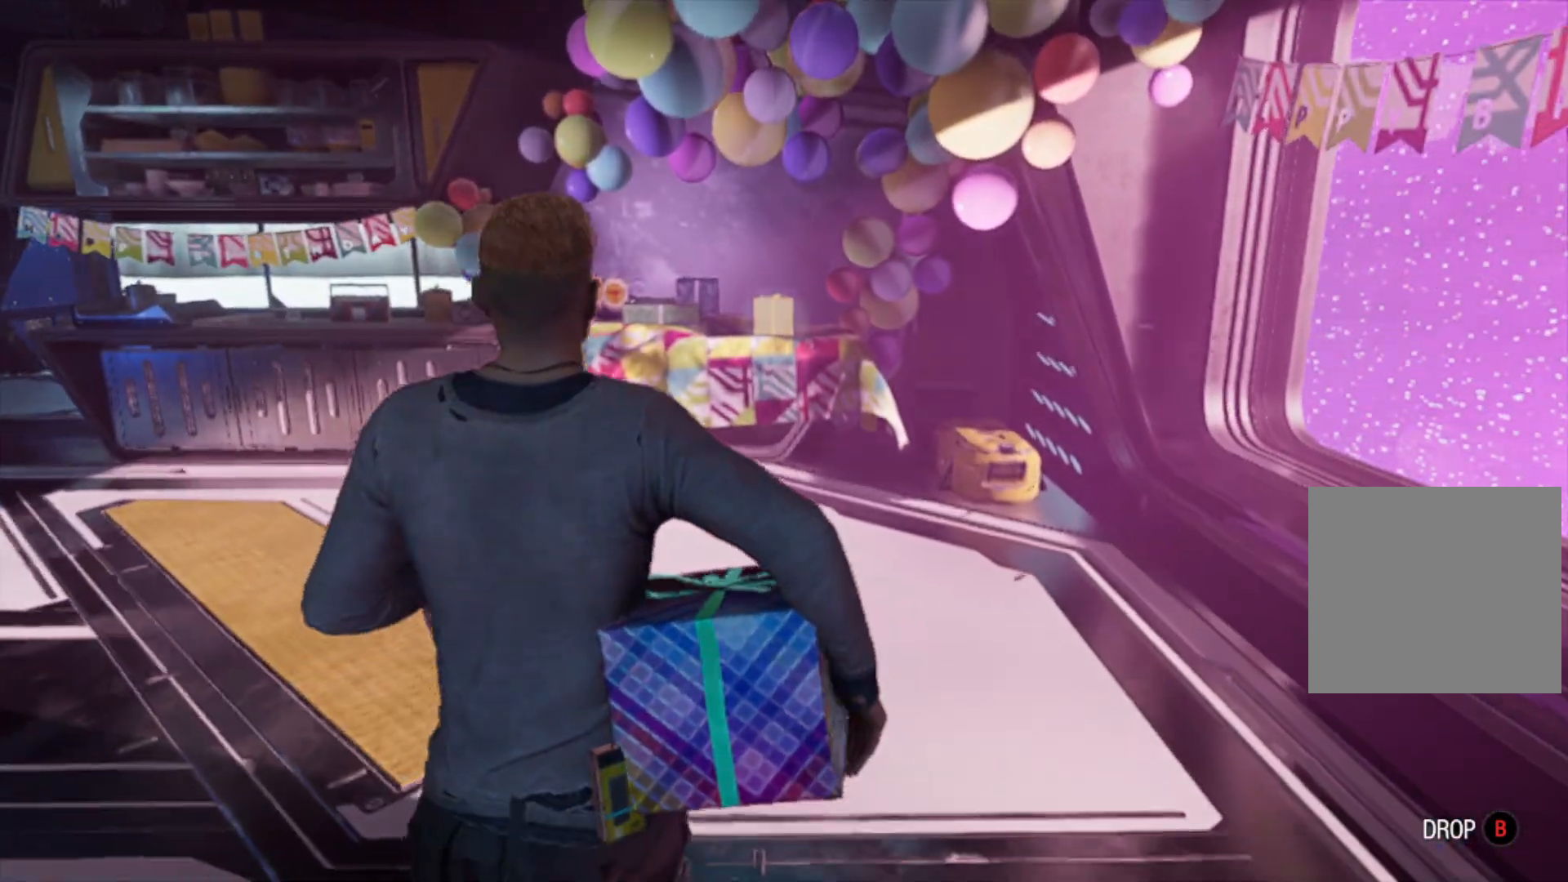
{"buttons": [], "left_stick": "up", "right_stick": "center", "events": []}
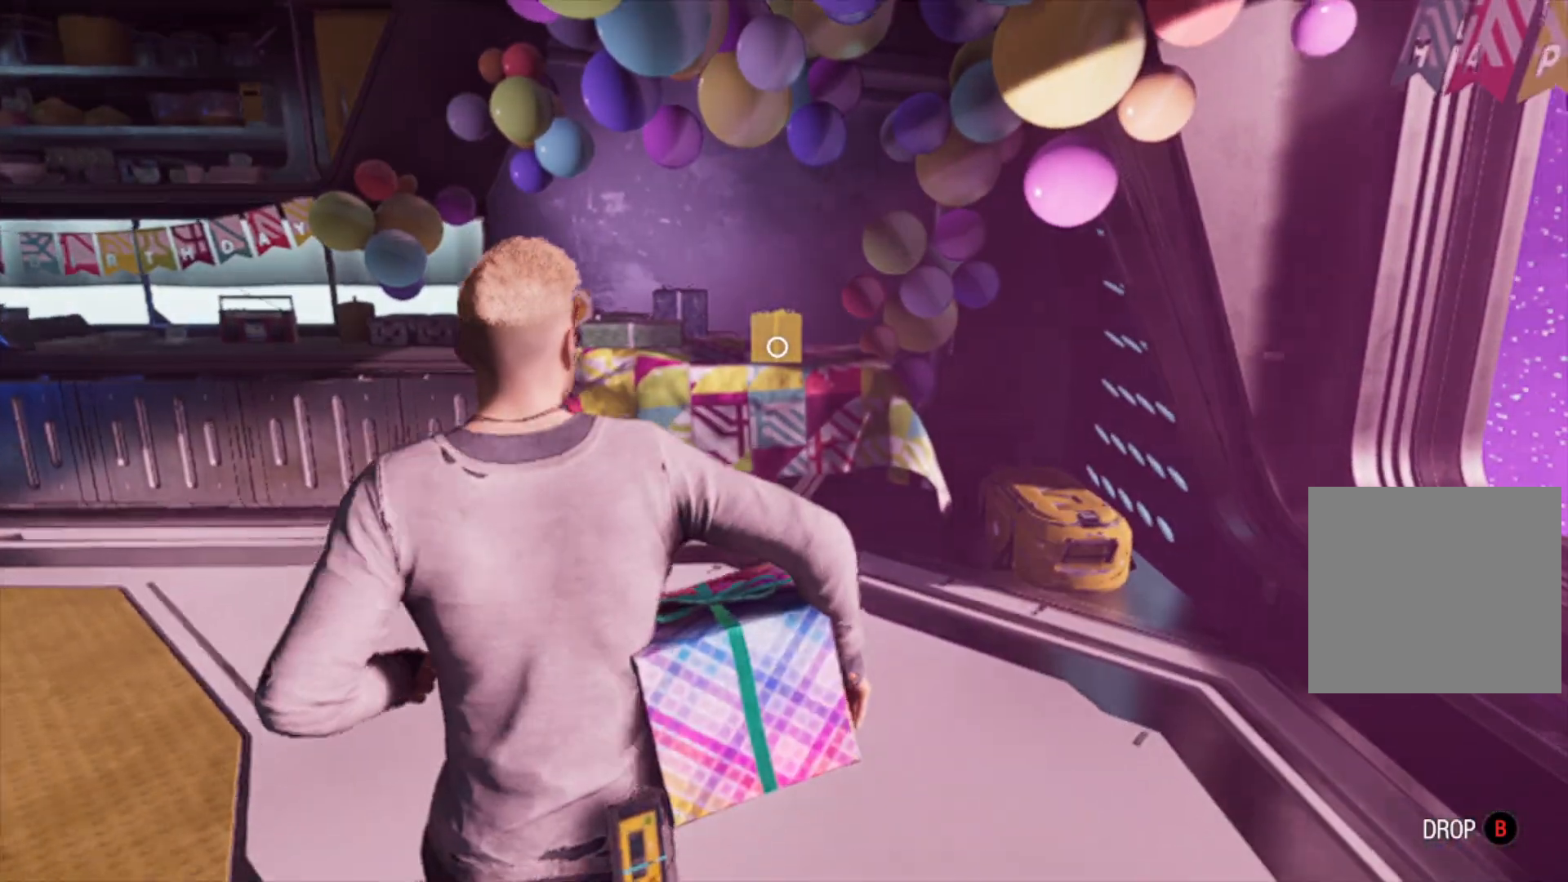
{"buttons": [], "left_stick": "up", "right_stick": "center", "events": []}
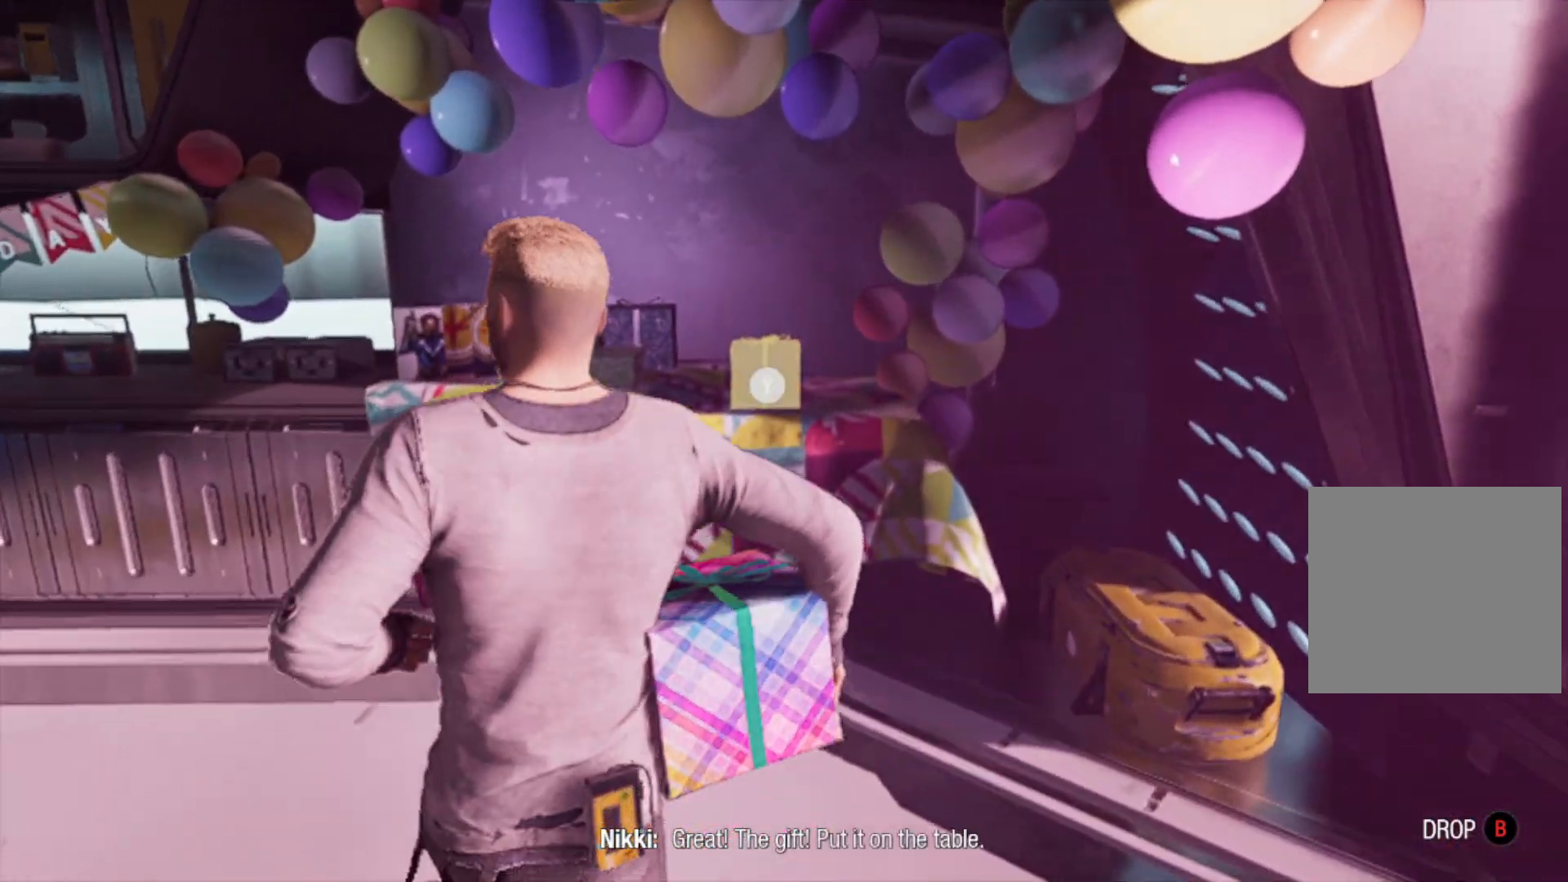
{"buttons": [], "left_stick": "center", "right_stick": "center", "events": [[83, "right_stick", "down"], [317, "right_stick", "center"], [500, "left_stick", "center"]]}
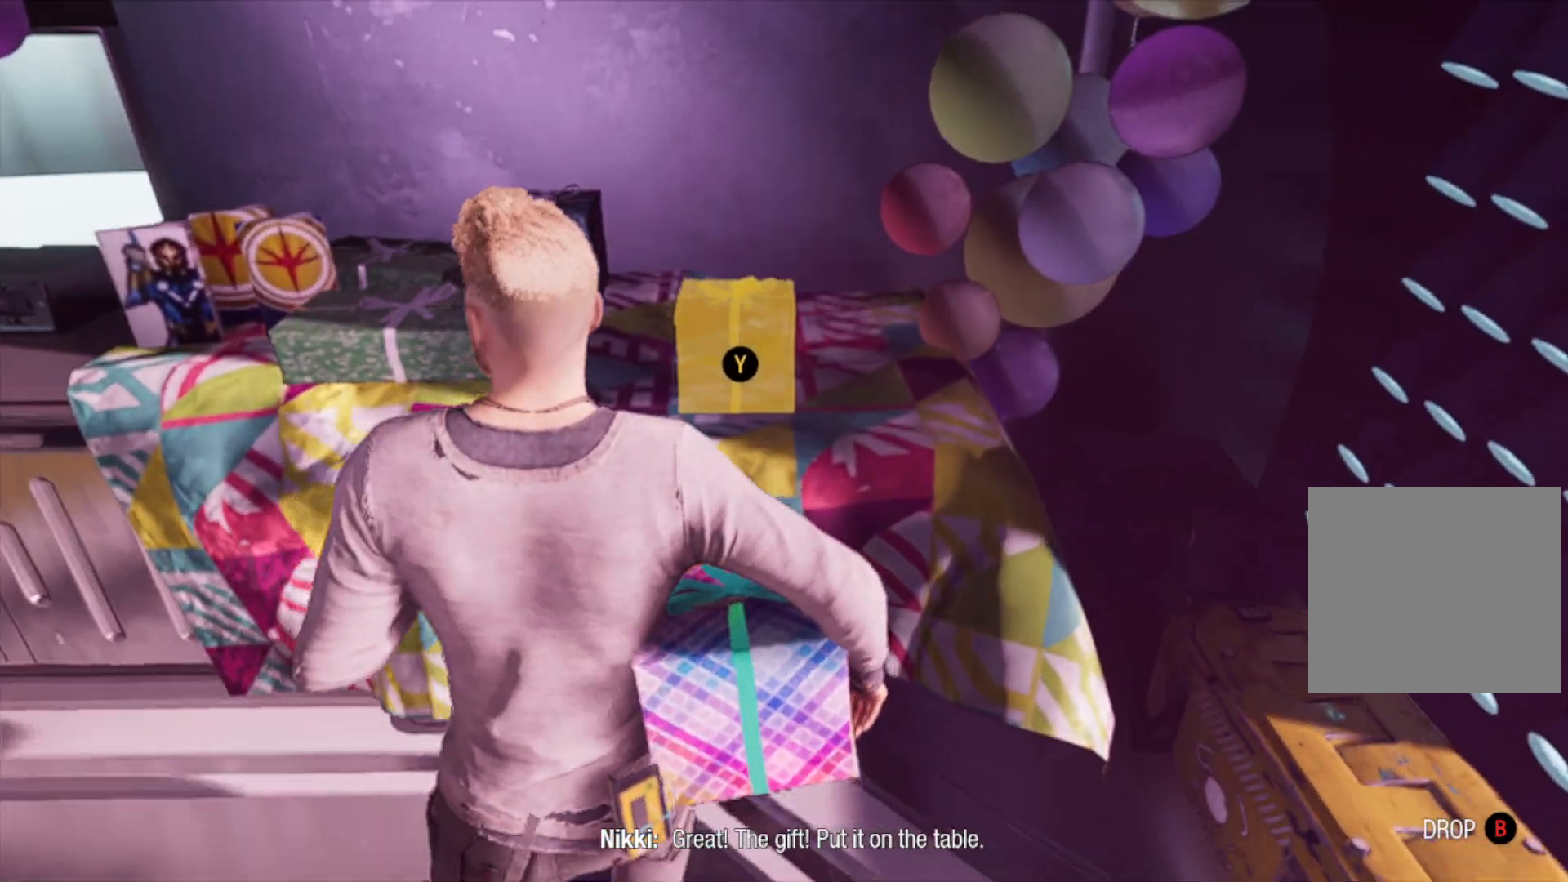
{"buttons": [], "left_stick": "center", "right_stick": "center", "events": [[33, "Y", "down"], [117, "Y", "up"]]}
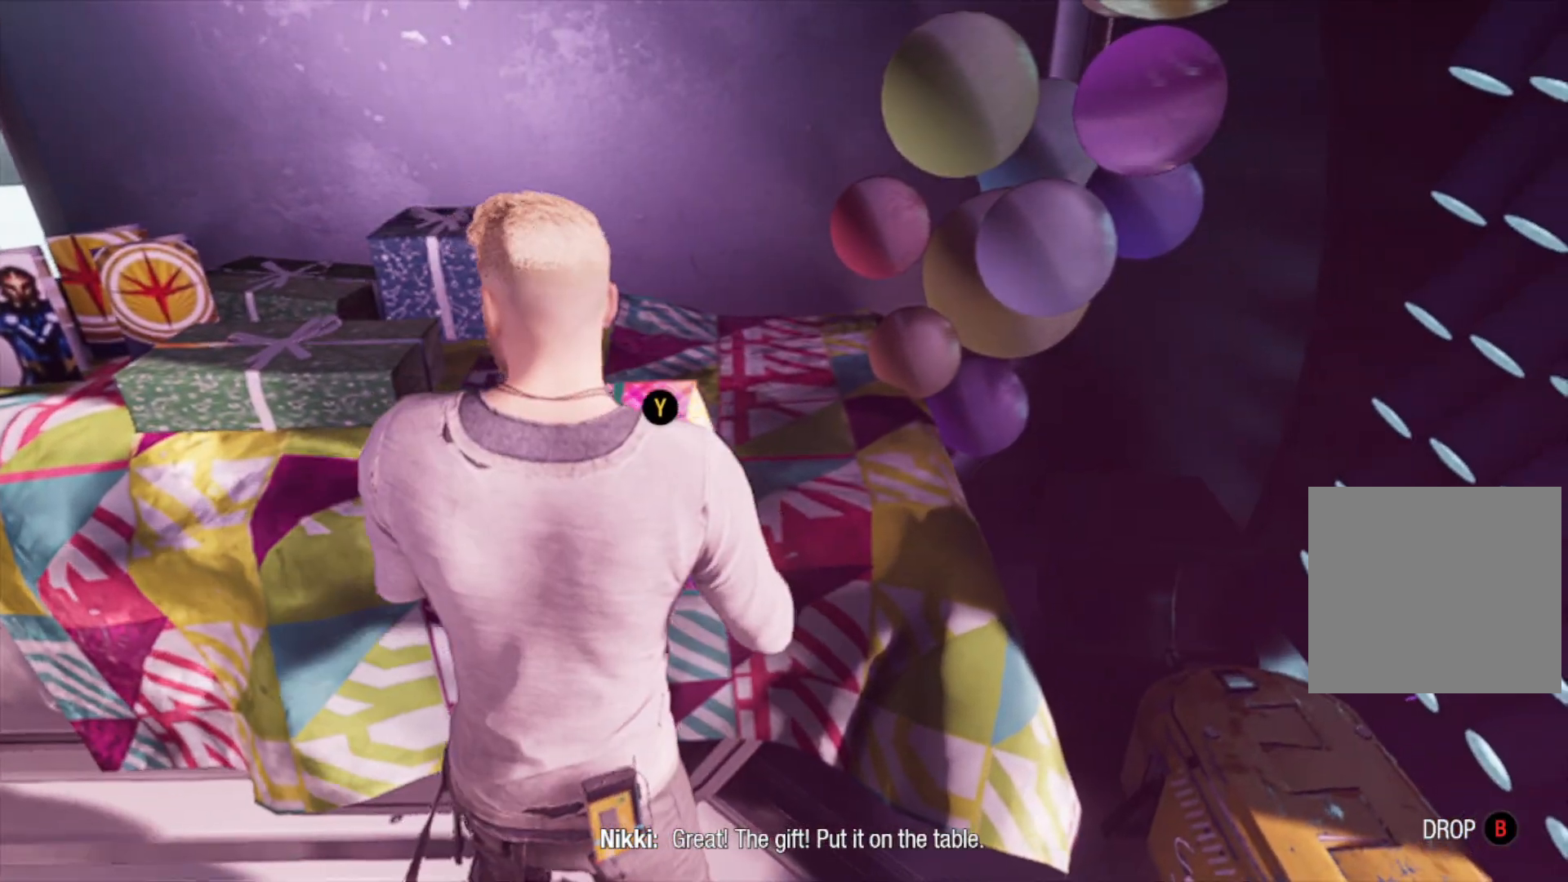
{"buttons": [], "left_stick": "center", "right_stick": "left", "events": [[483, "right_stick", "left"]]}
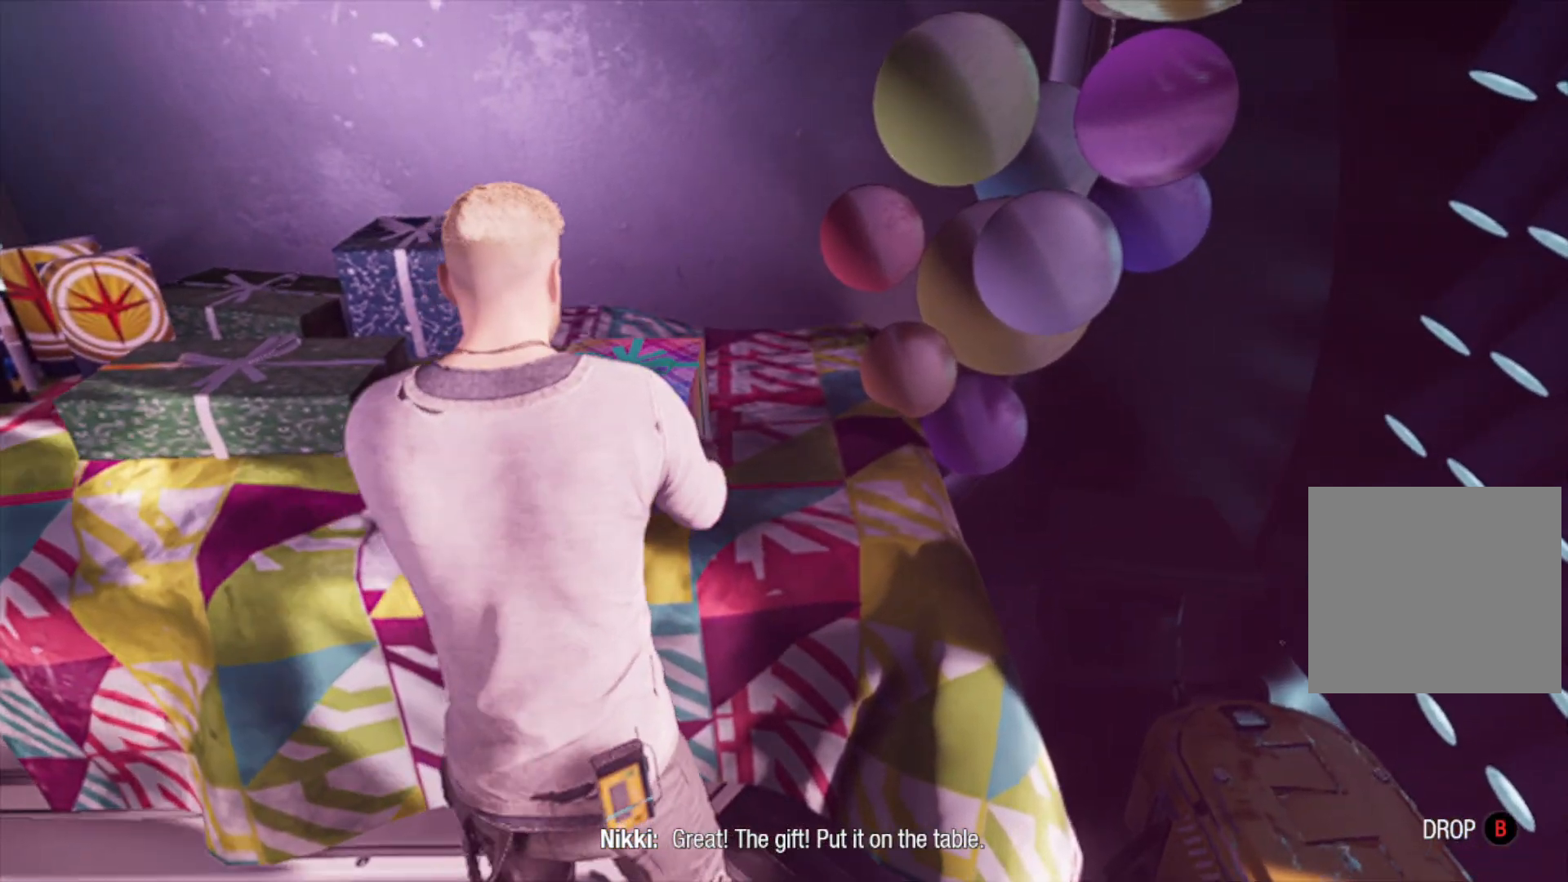
{"buttons": [], "left_stick": "center", "right_stick": "up-left", "events": [[467, "right_stick", "up-left"]]}
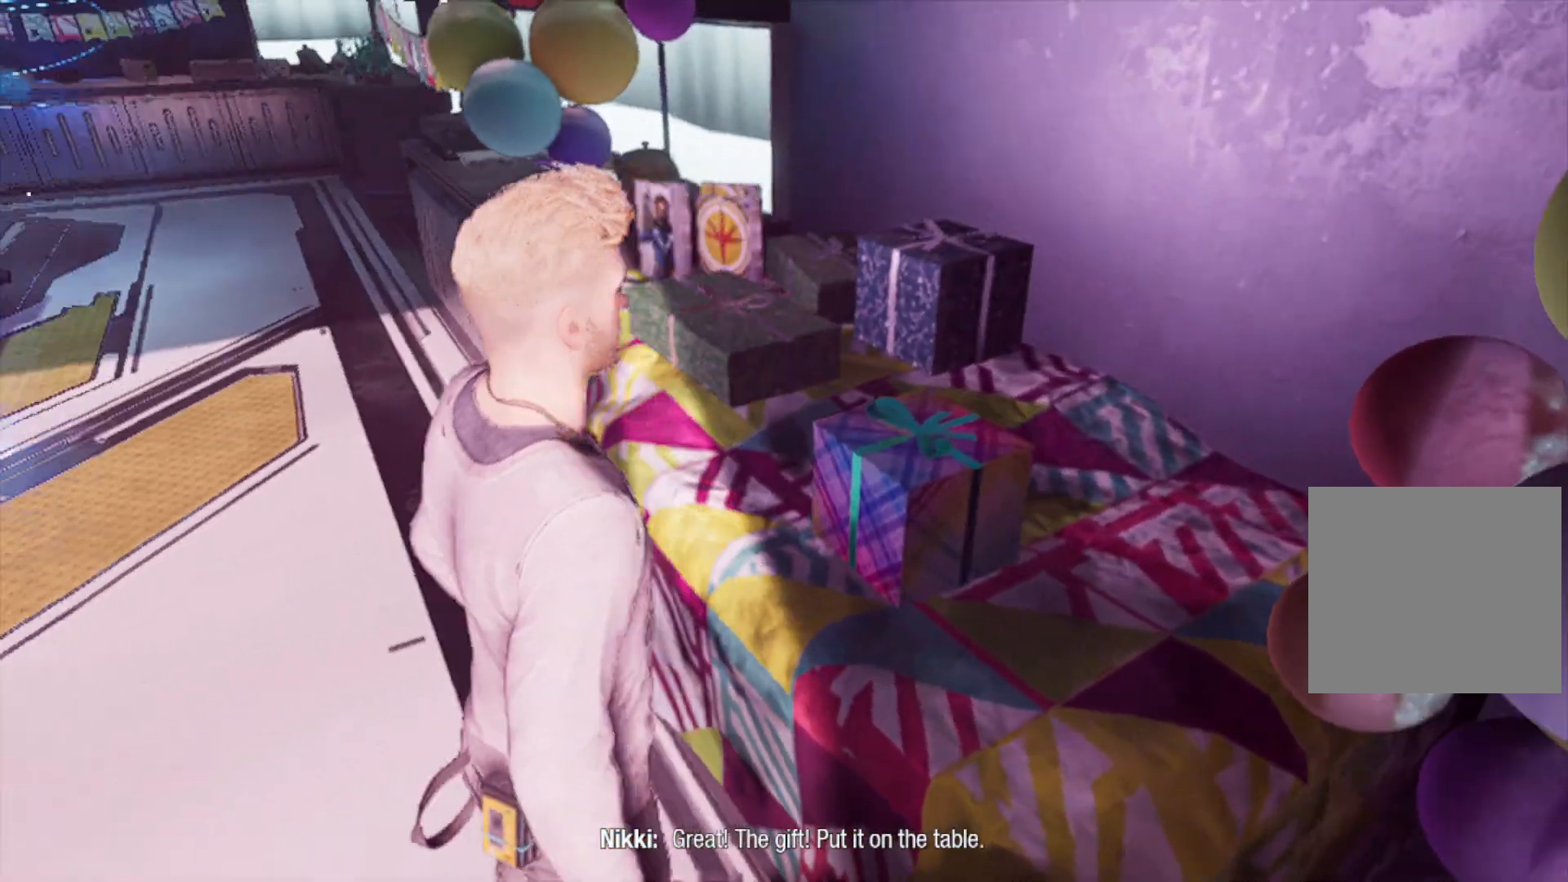
{"buttons": [], "left_stick": "up", "right_stick": "center", "events": [[267, "right_stick", "center"], [500, "left_stick", "up"]]}
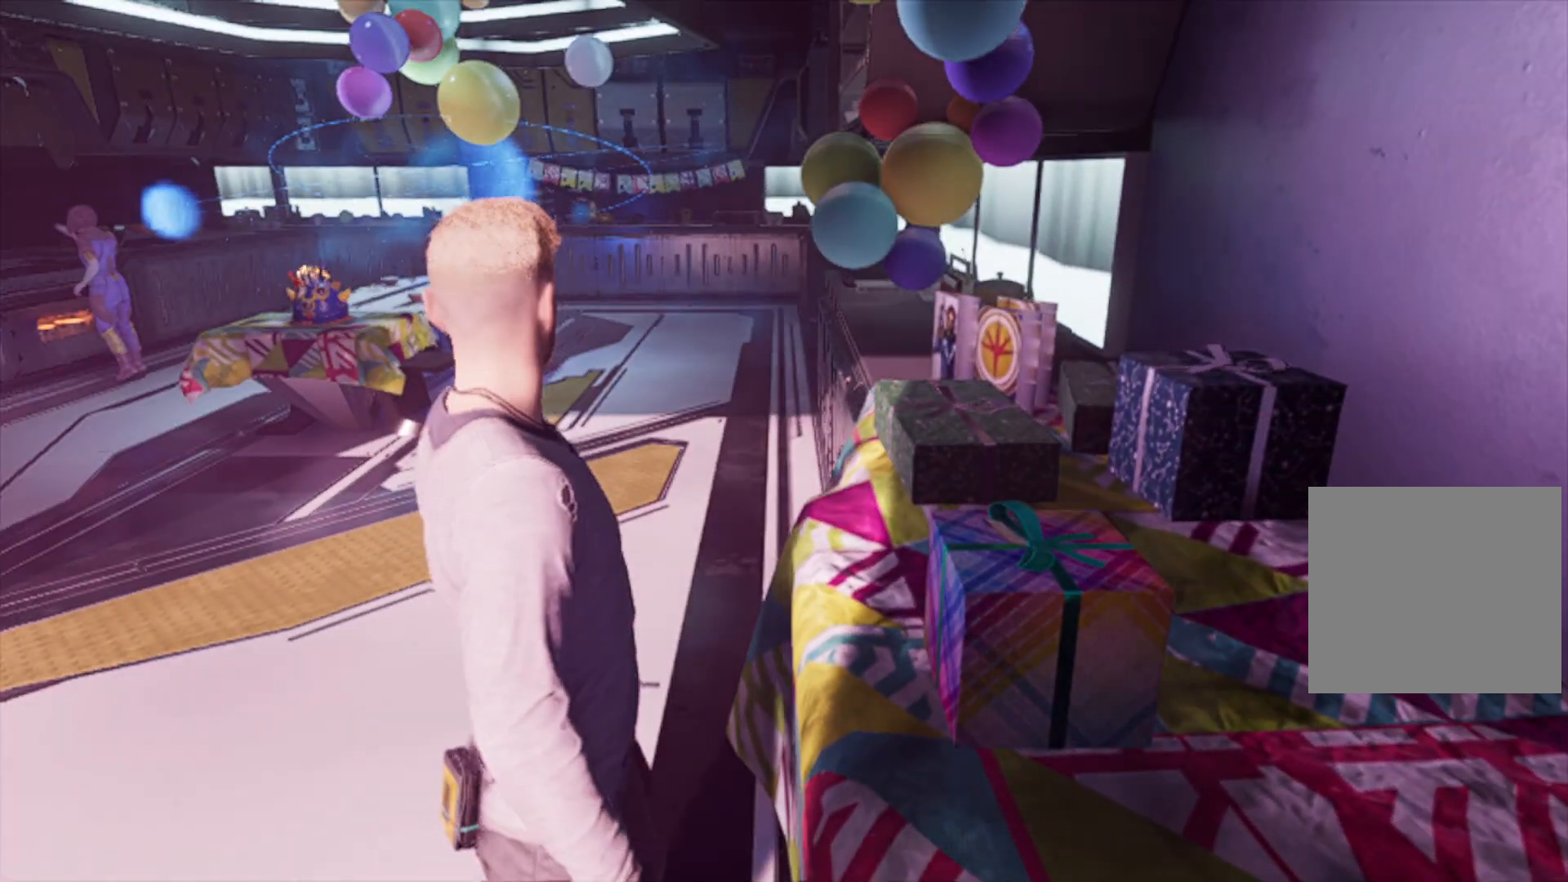
{"buttons": [], "left_stick": "up", "right_stick": "left", "events": [[217, "right_stick", "left"]]}
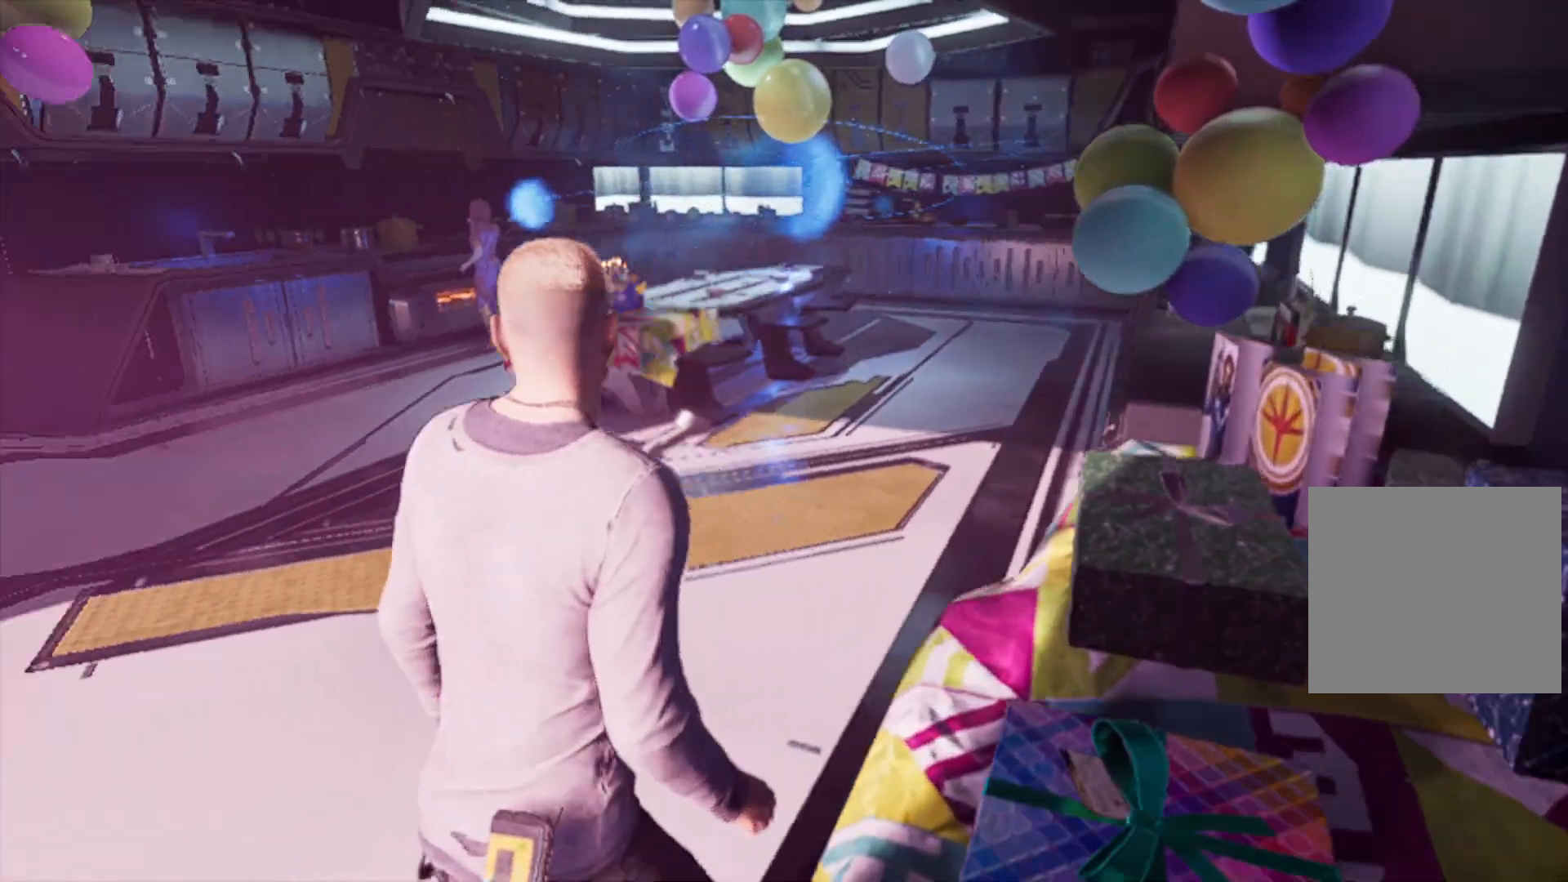
{"buttons": [], "left_stick": "up", "right_stick": "center", "events": [[67, "right_stick", "center"]]}
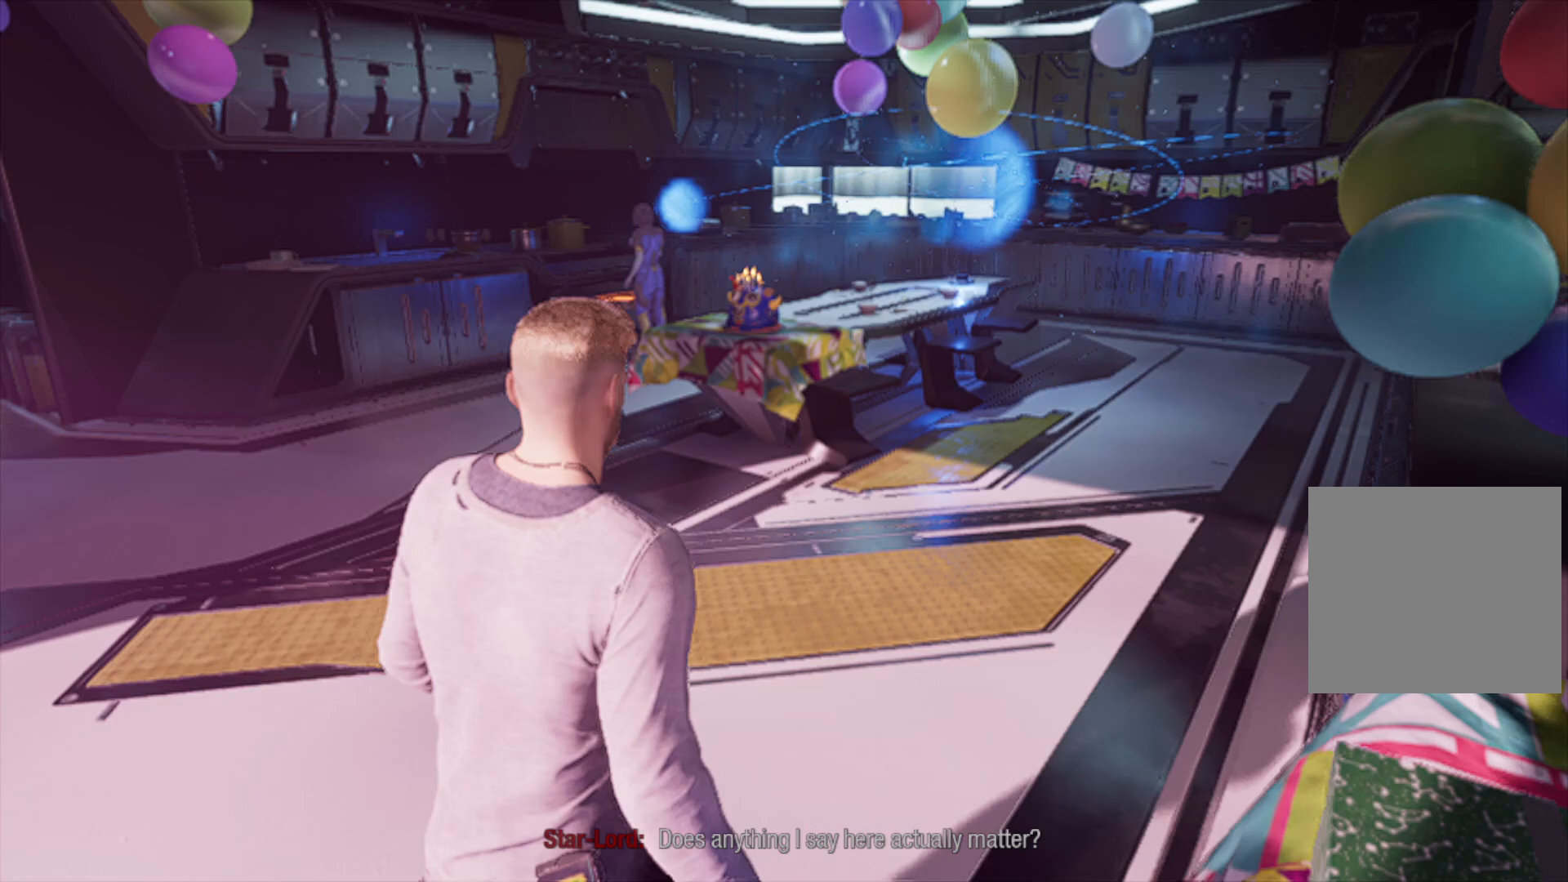
{"buttons": [], "left_stick": "center", "right_stick": "center", "events": [[467, "left_stick", "center"]]}
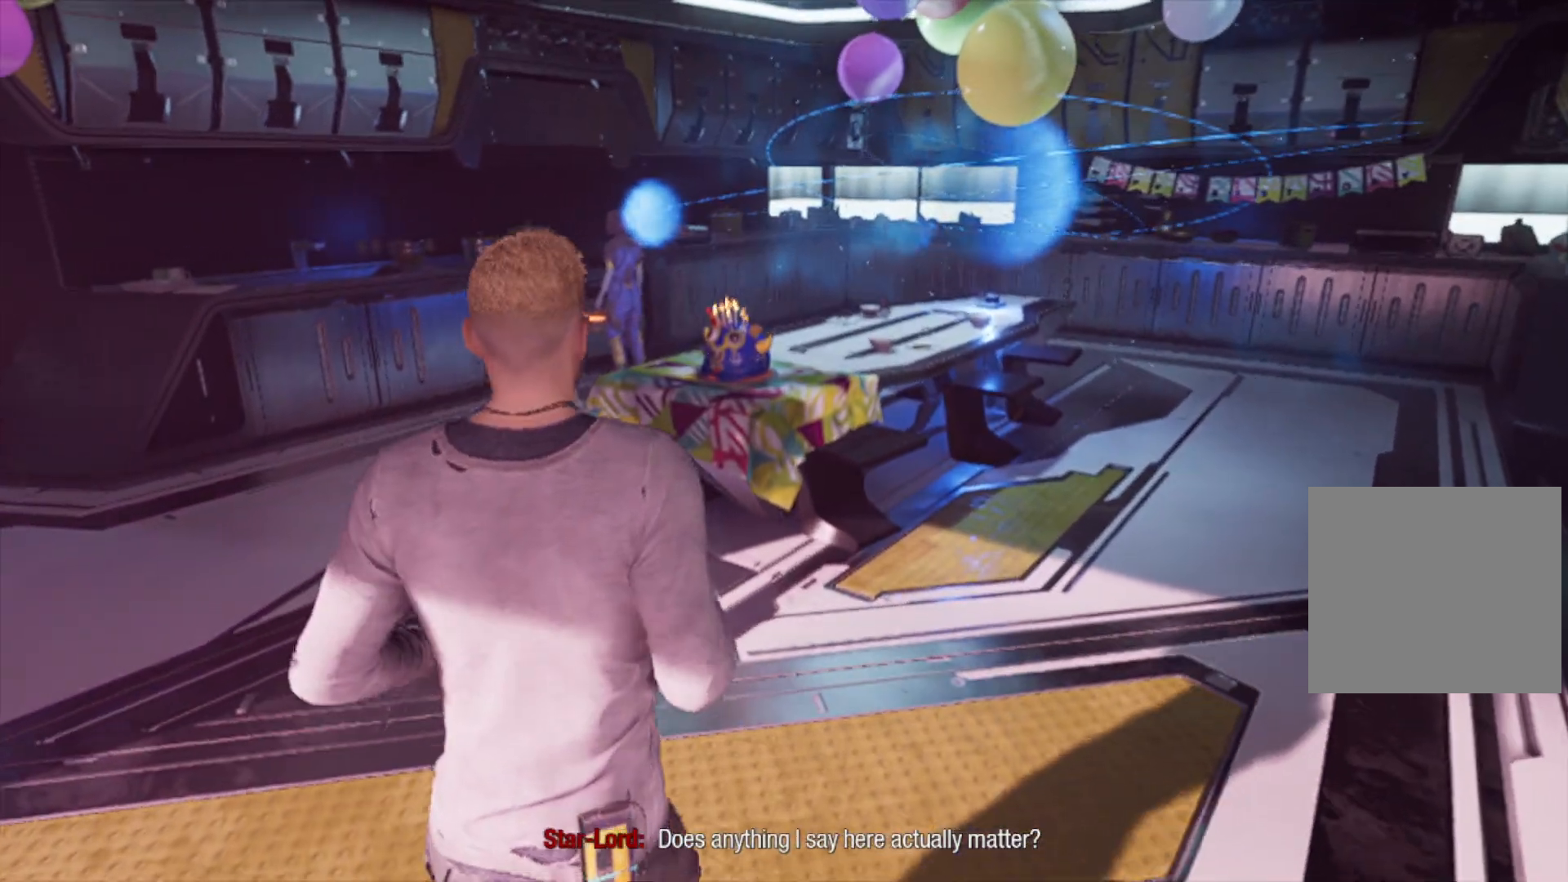
{"buttons": [], "left_stick": "center", "right_stick": "right", "events": [[50, "right_stick", "right"]]}
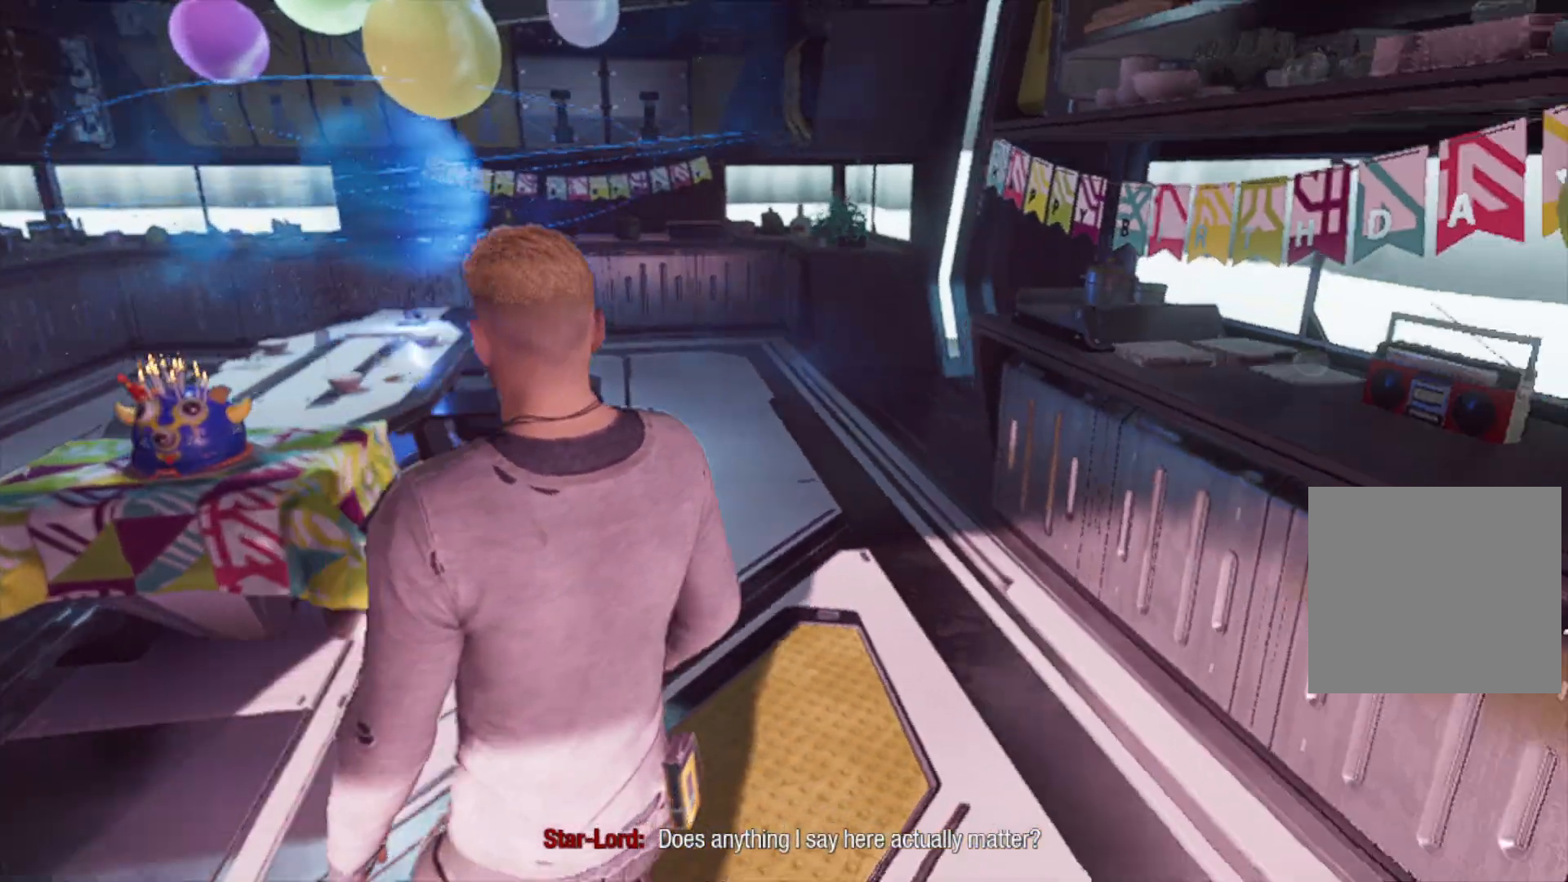
{"buttons": [], "left_stick": "center", "right_stick": "center", "events": [[83, "right_stick", "center"]]}
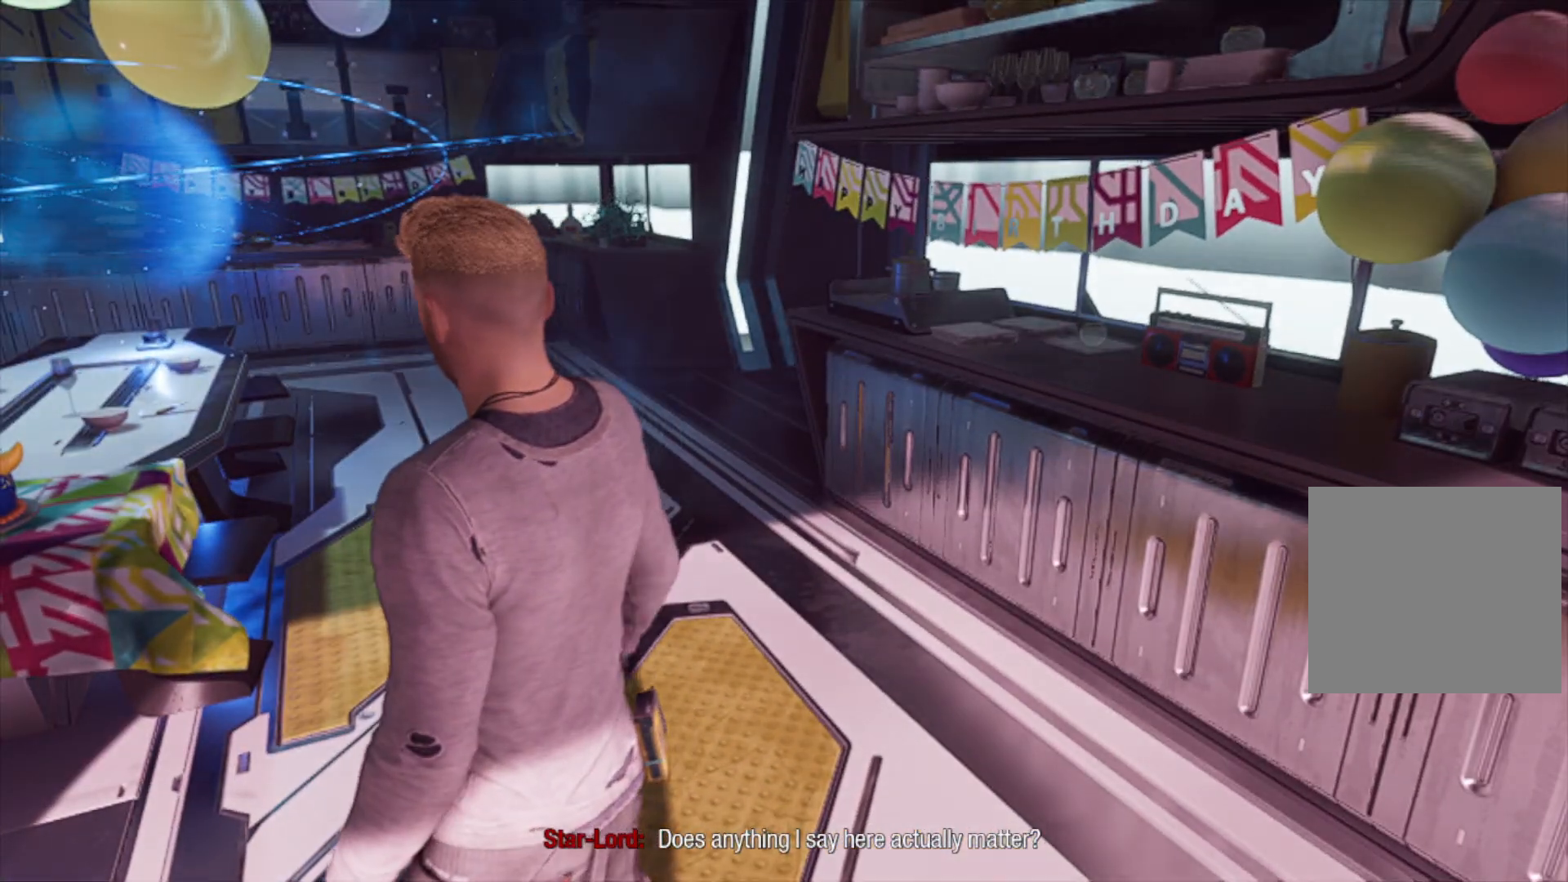
{"buttons": [], "left_stick": "center", "right_stick": "left", "events": [[350, "right_stick", "left"]]}
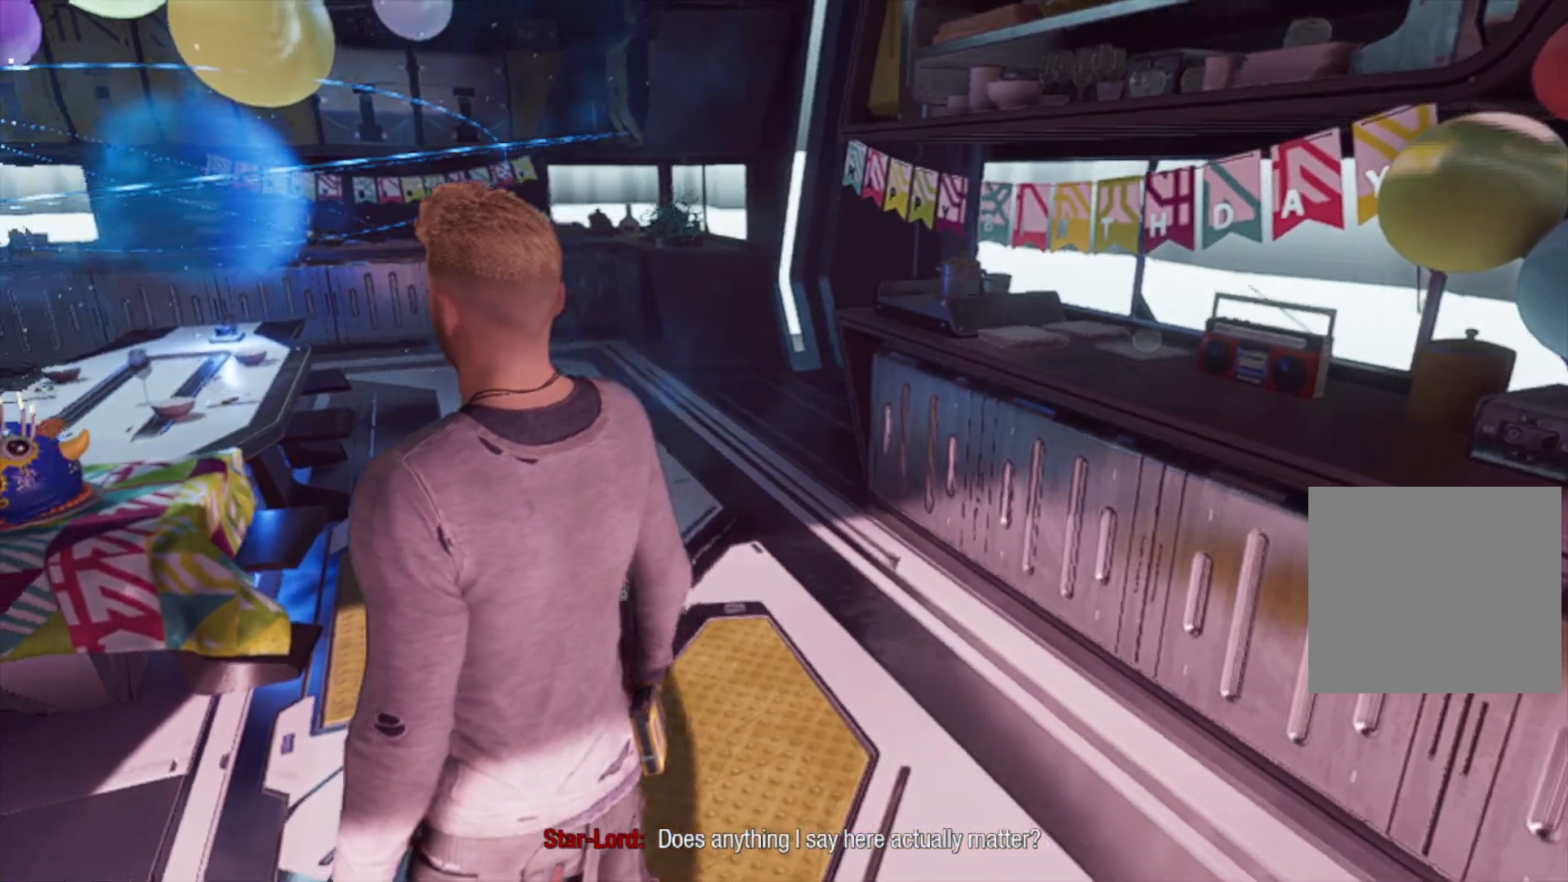
{"buttons": [], "left_stick": "left", "right_stick": "center", "events": [[350, "right_stick", "center"], [367, "left_stick", "left"]]}
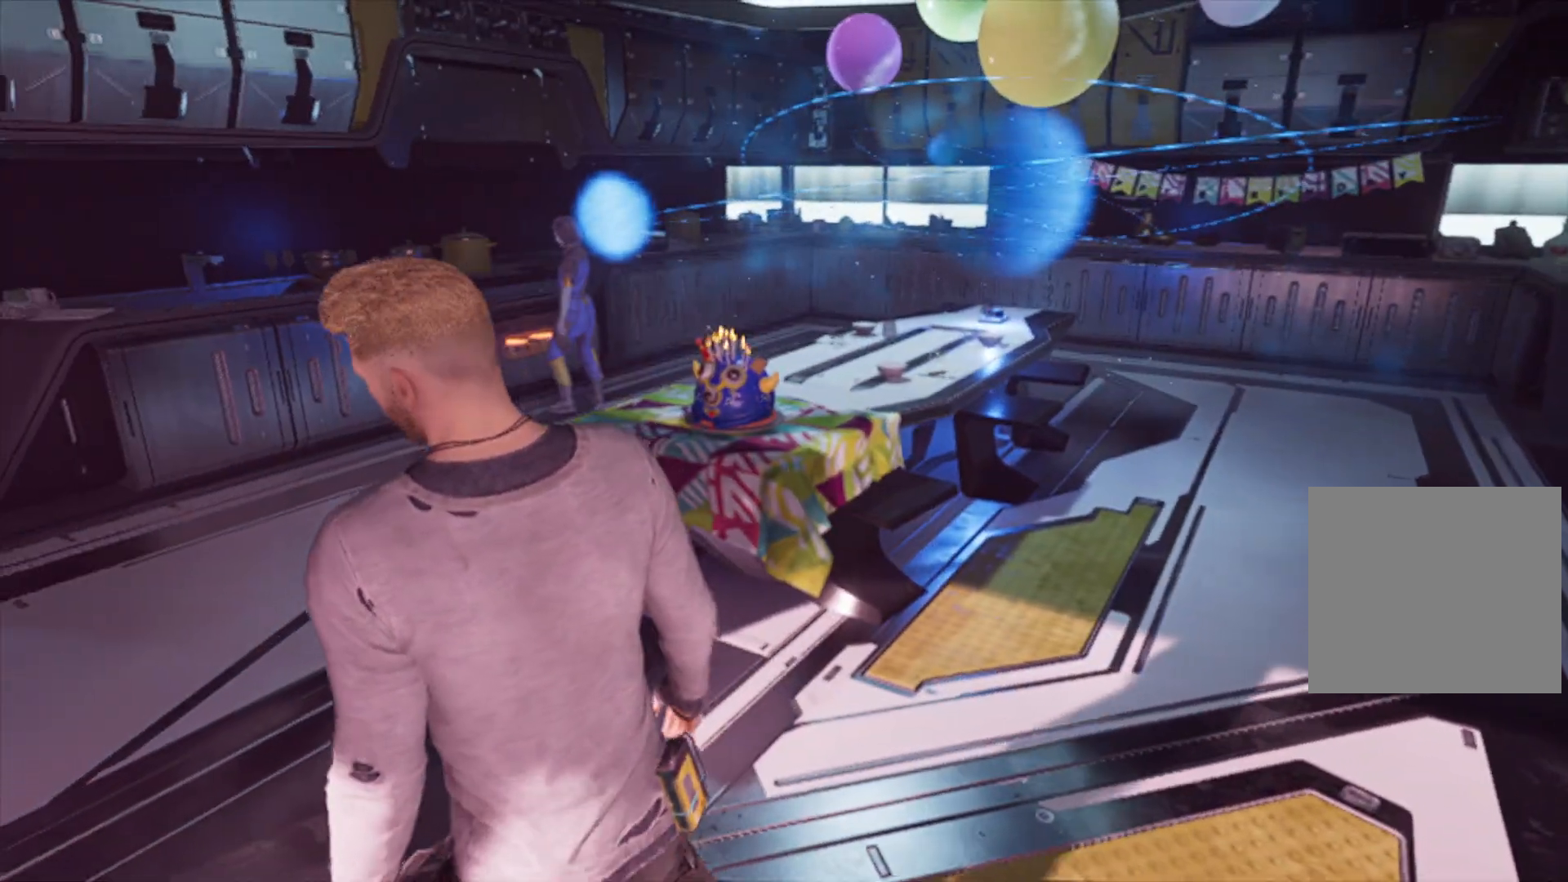
{"buttons": [], "left_stick": "up-left", "right_stick": "center", "events": [[450, "left_stick", "up-left"]]}
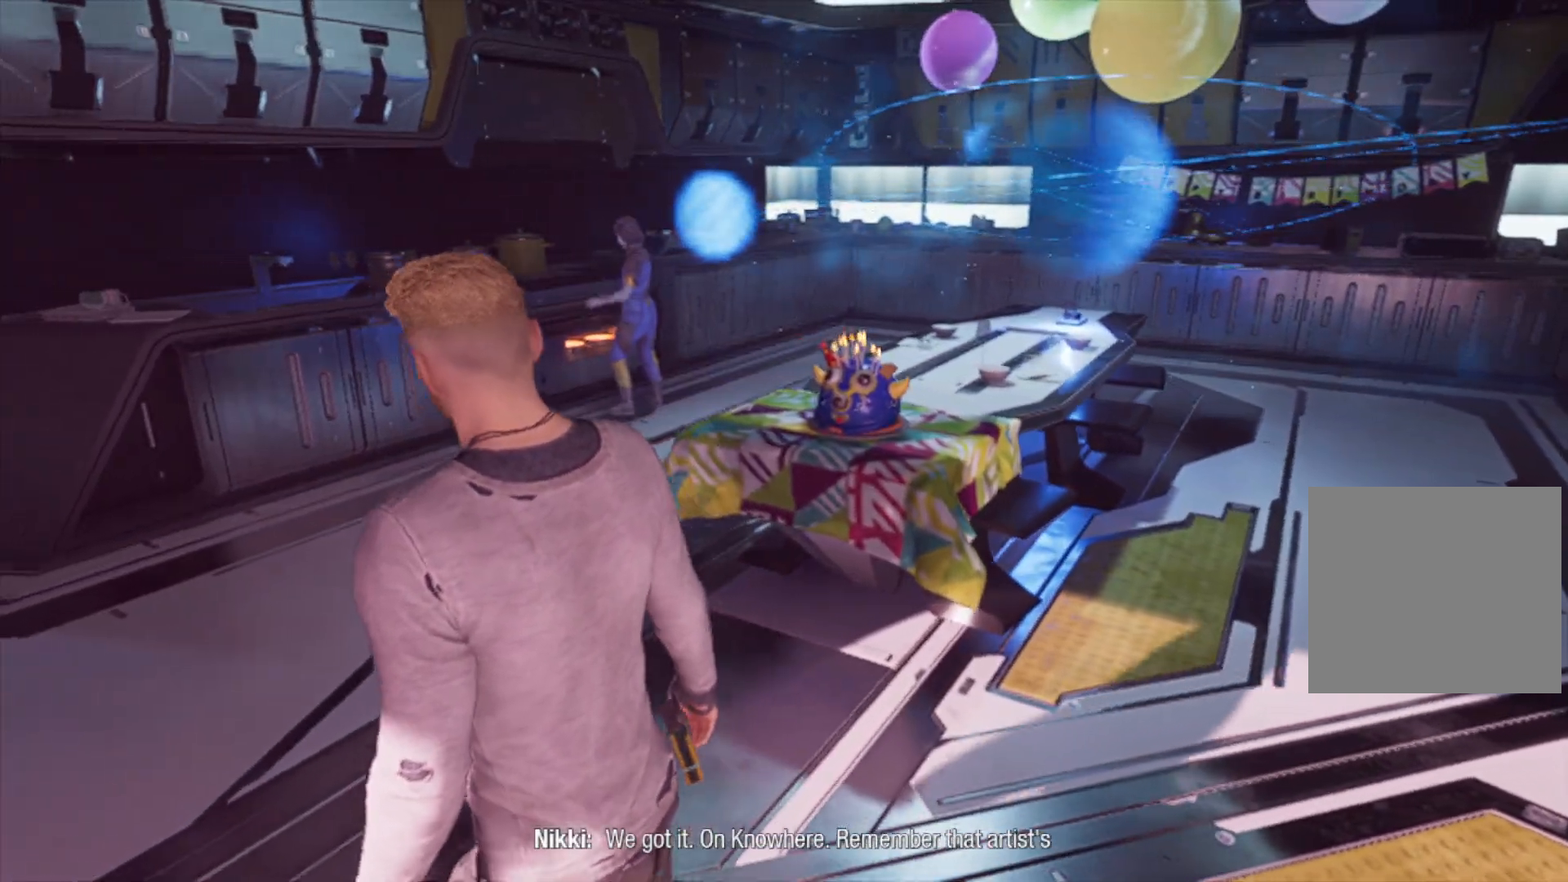
{"buttons": [], "left_stick": "up-left", "right_stick": "right", "events": [[383, "right_stick", "right"]]}
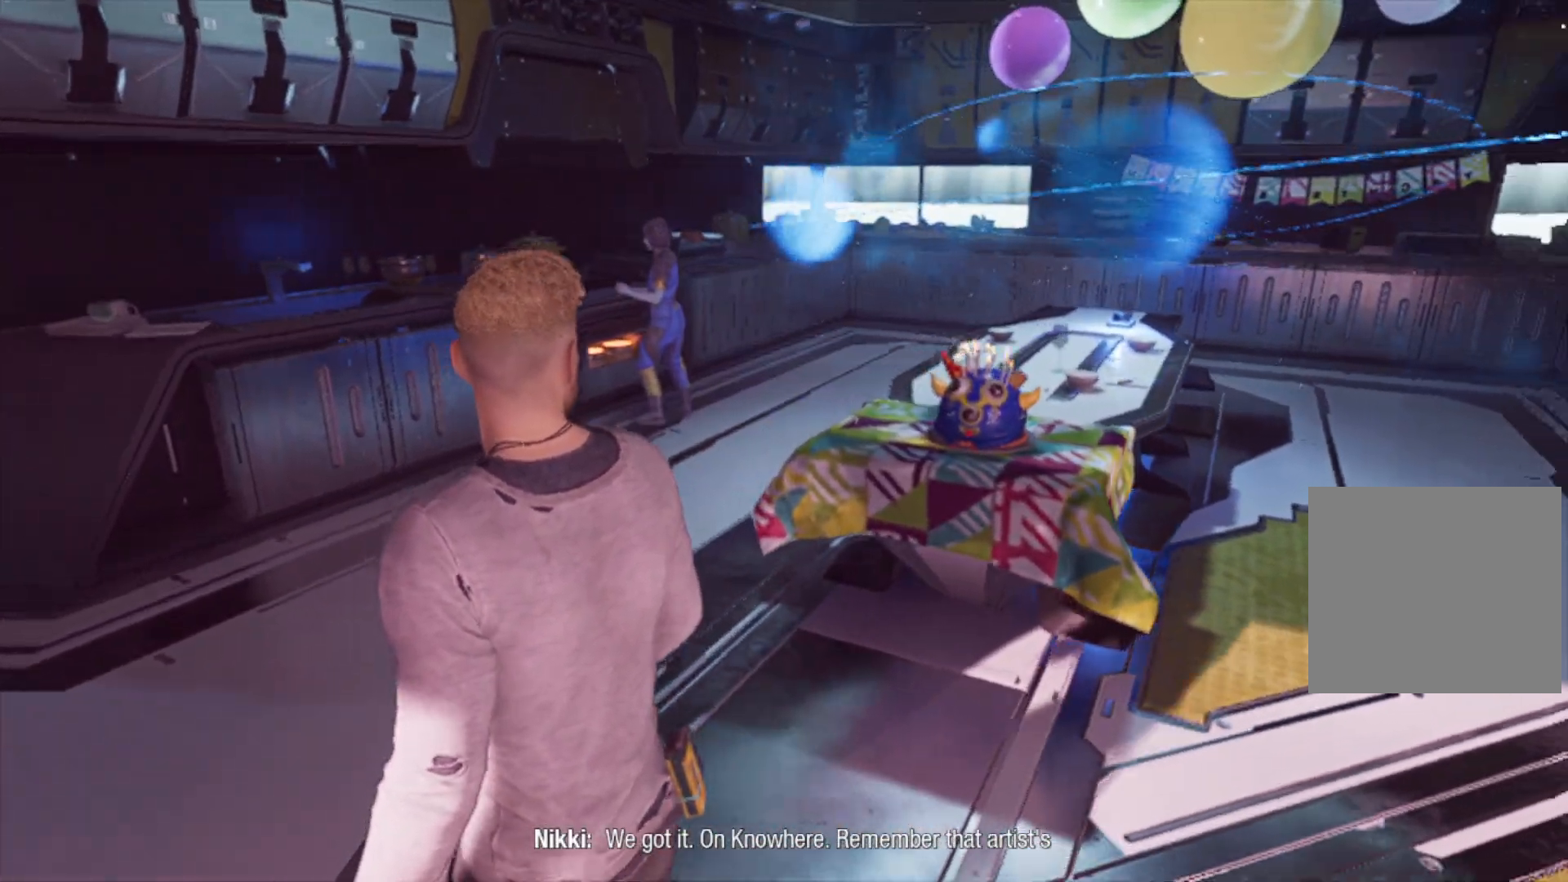
{"buttons": [], "left_stick": "up-left", "right_stick": "center", "events": [[217, "right_stick", "center"]]}
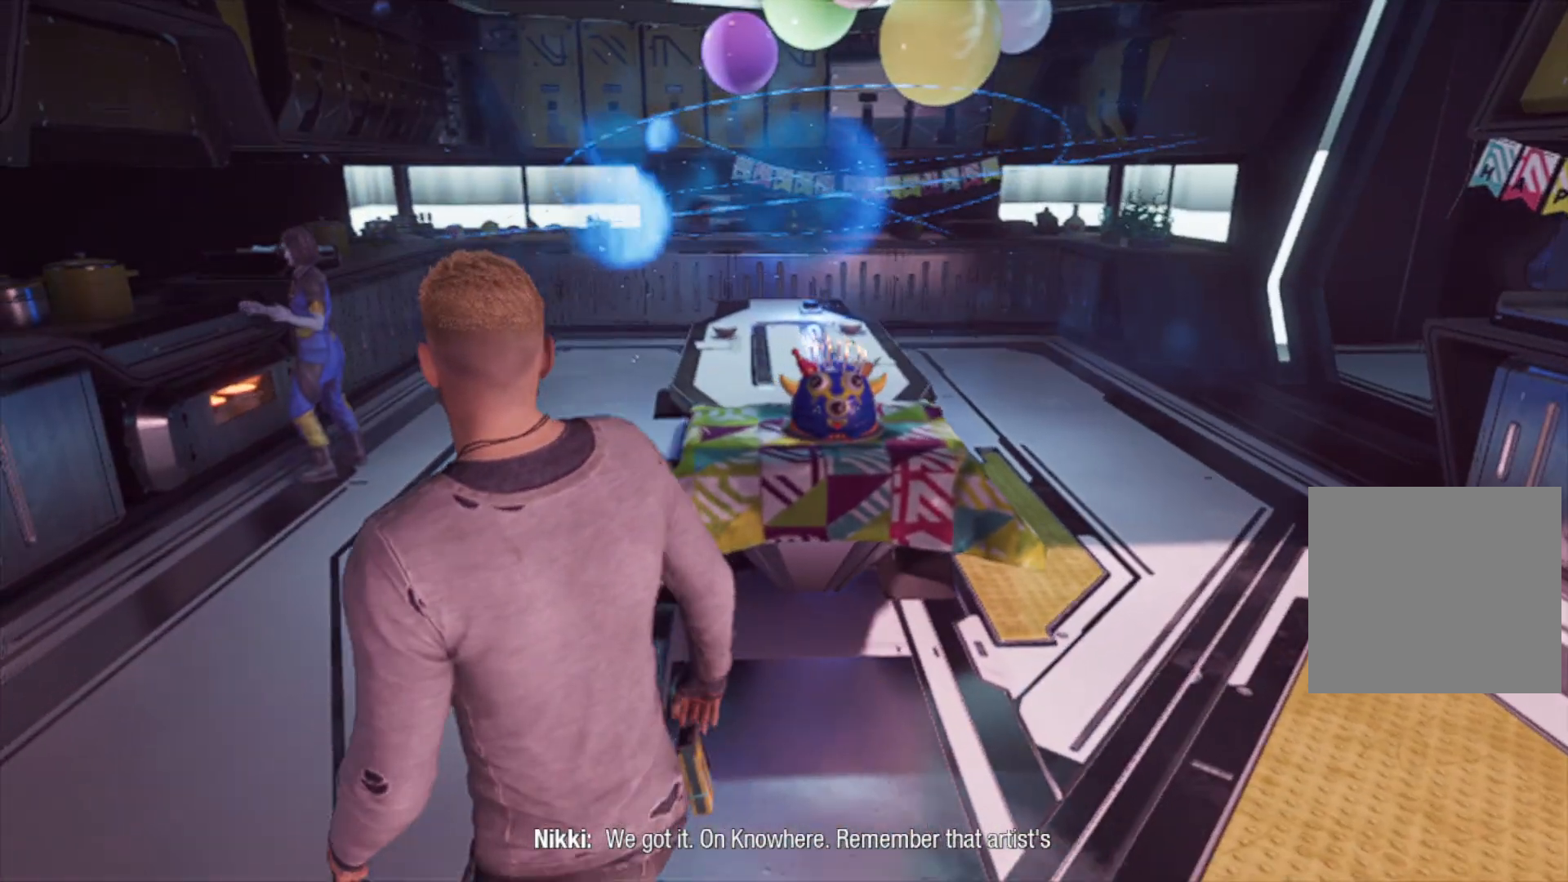
{"buttons": [], "left_stick": "up-left", "right_stick": "center", "events": []}
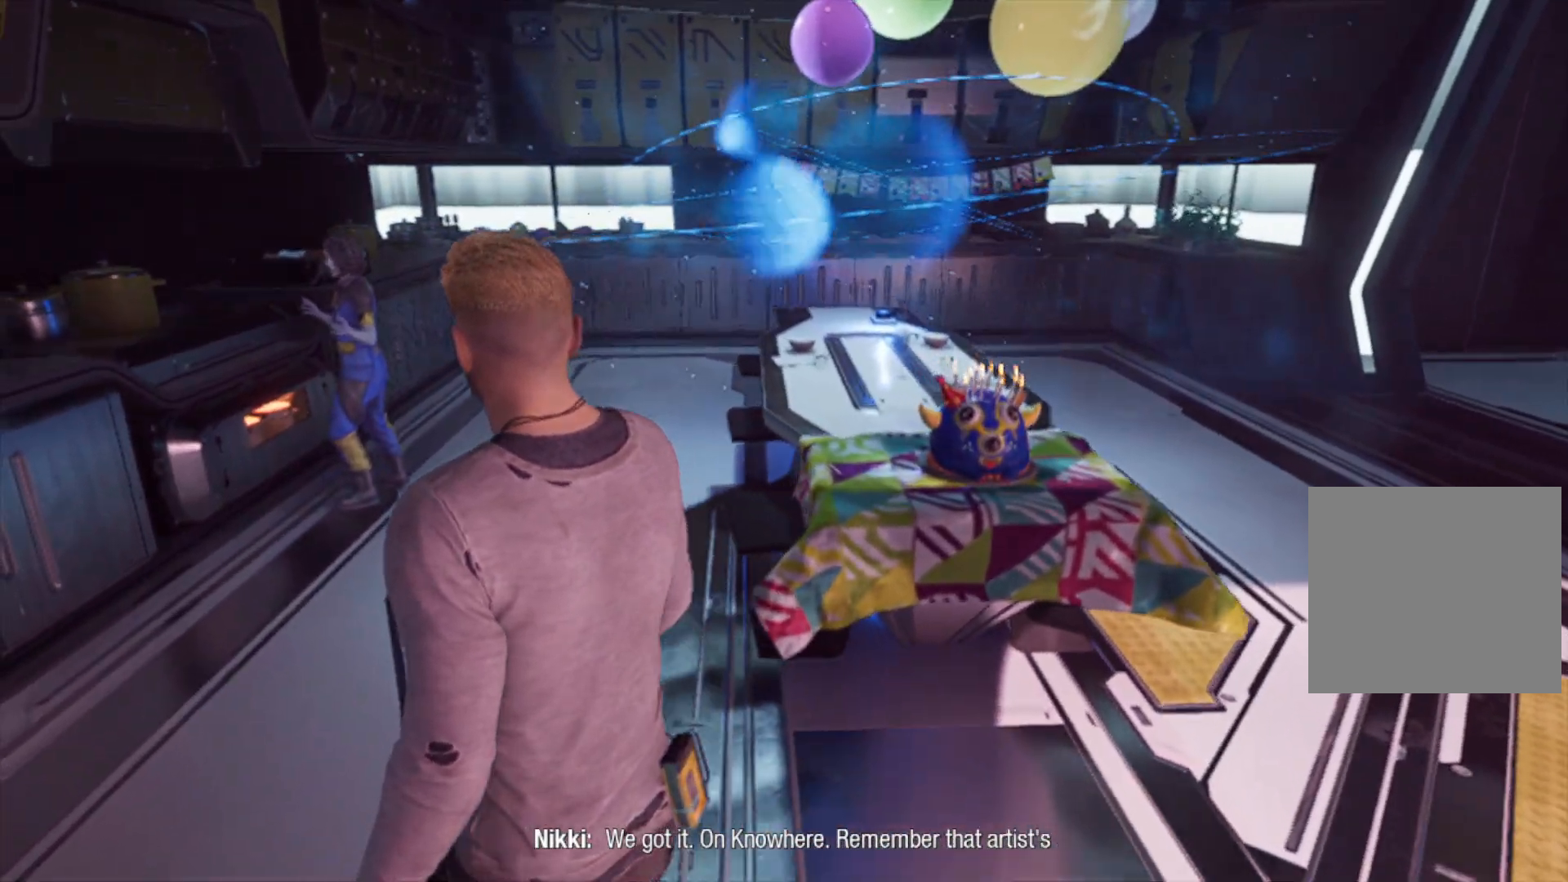
{"buttons": [], "left_stick": "up-left", "right_stick": "center", "events": []}
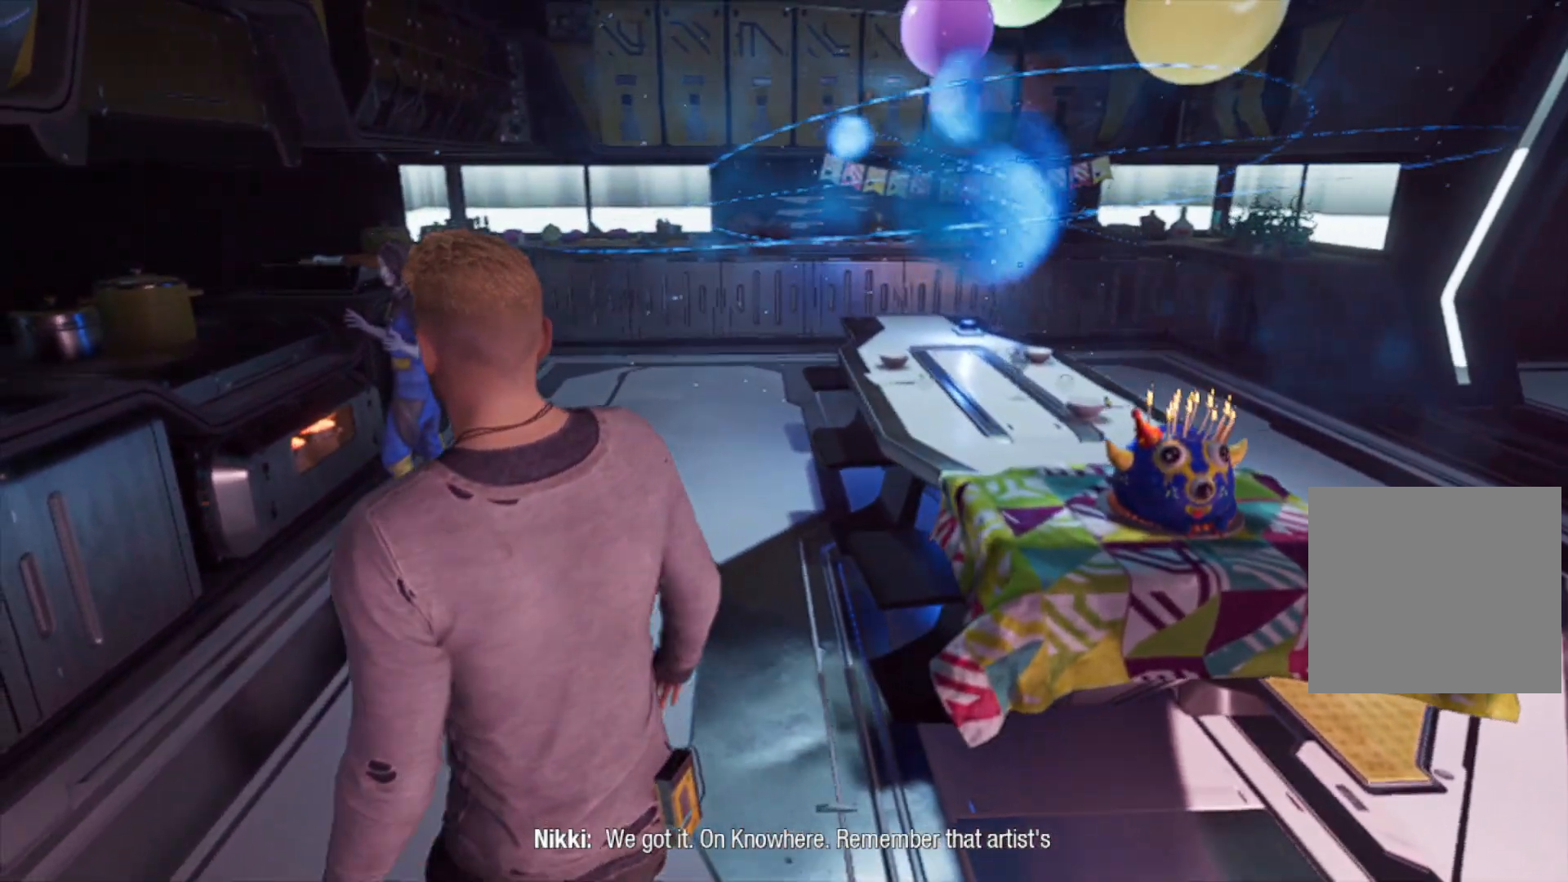
{"buttons": [], "left_stick": "up-left", "right_stick": "center", "events": []}
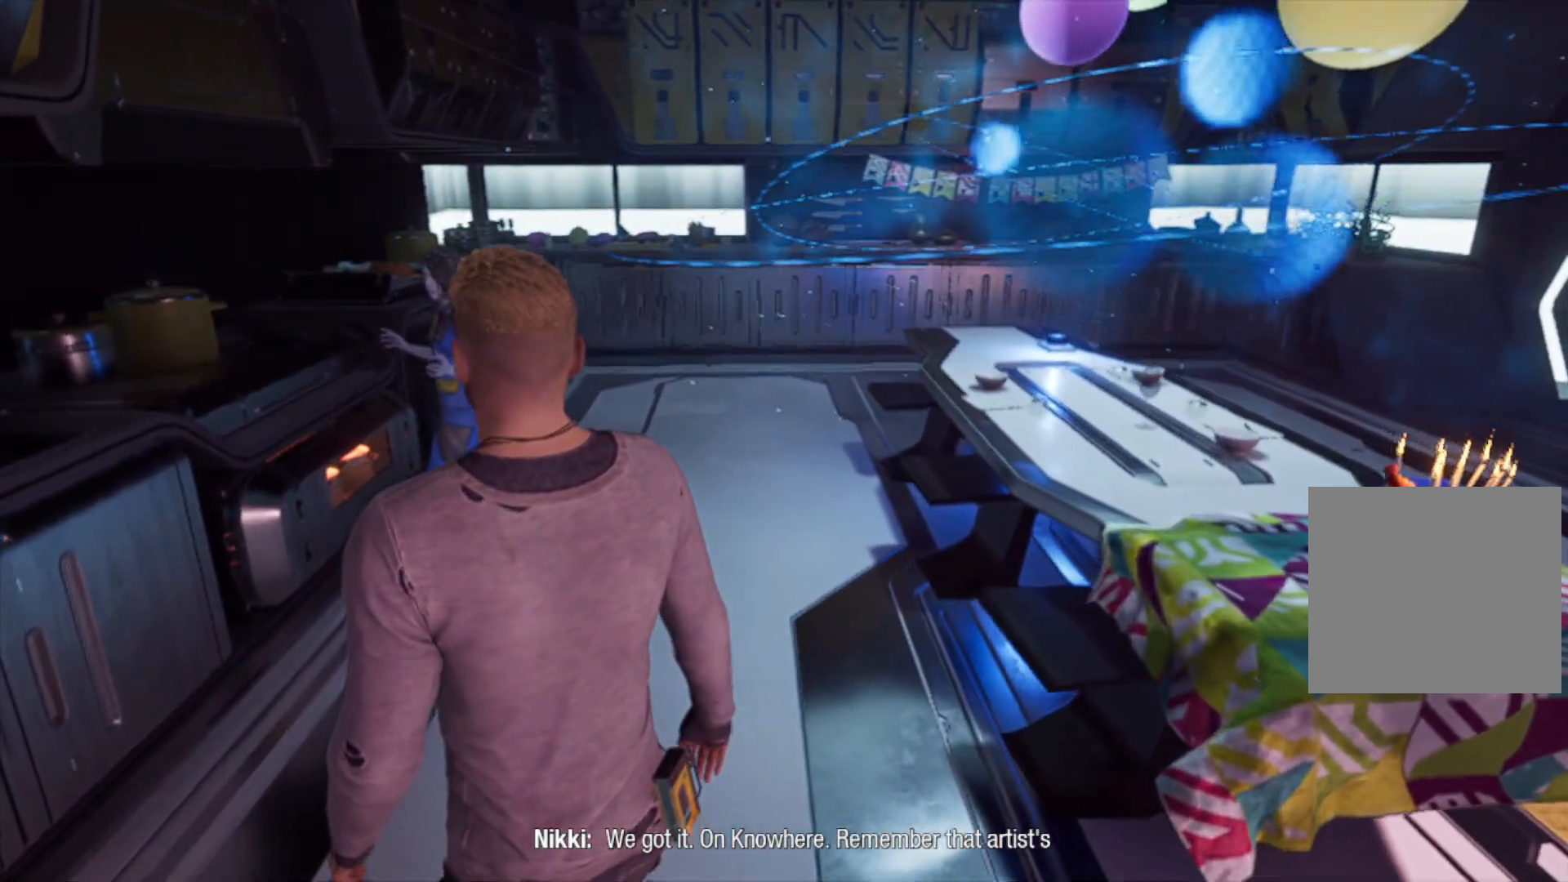
{"buttons": [], "left_stick": "up-left", "right_stick": "center", "events": [[183, "right_stick", "right"], [500, "right_stick", "center"]]}
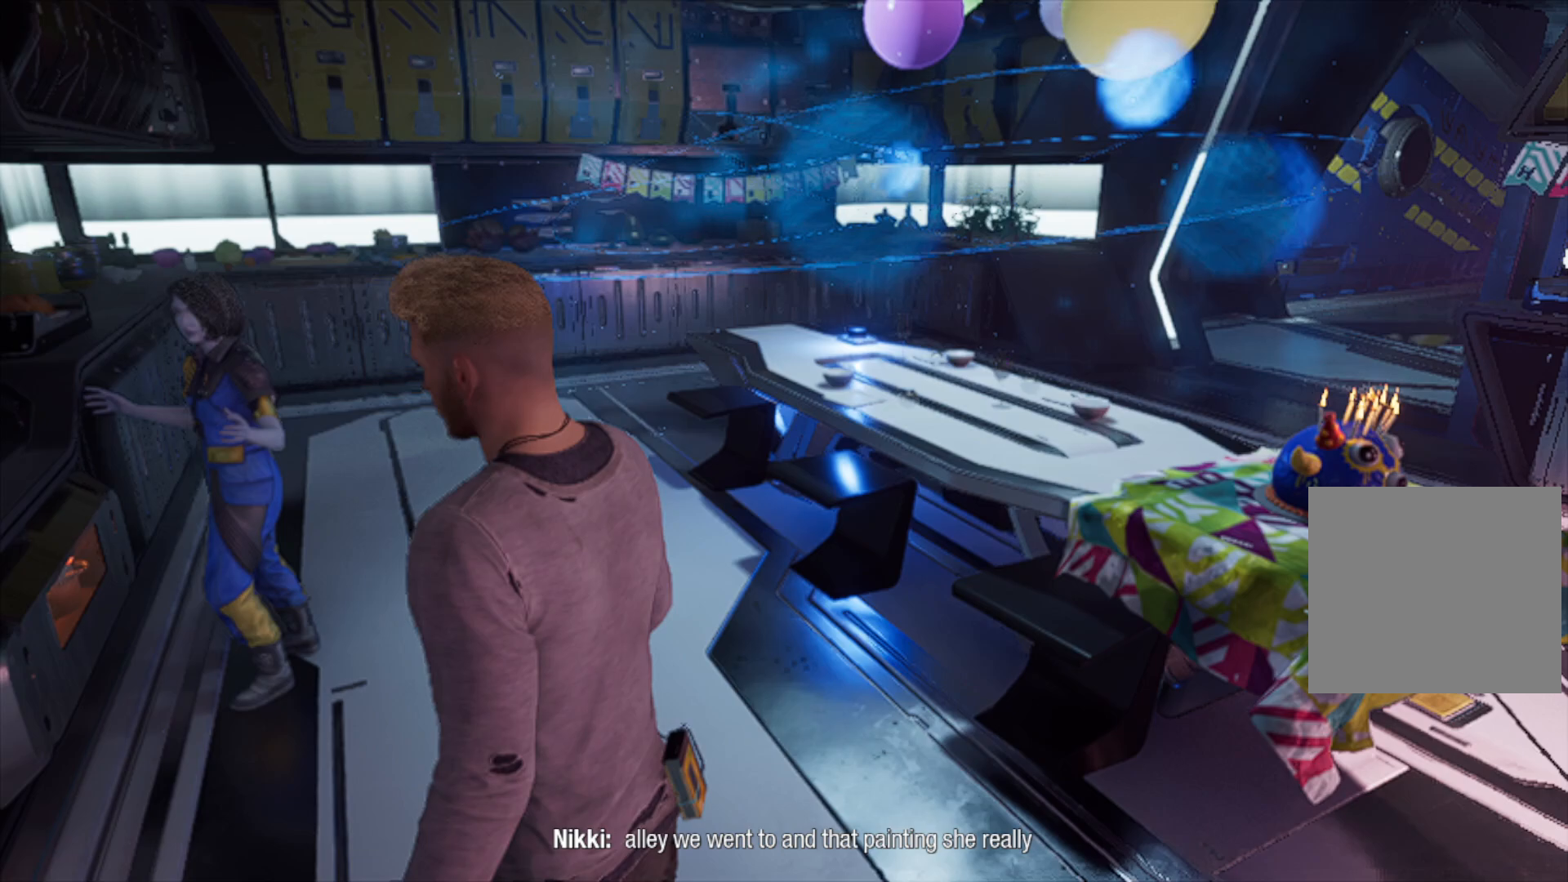
{"buttons": [], "left_stick": "center", "right_stick": "center", "events": [[50, "left_stick", "center"]]}